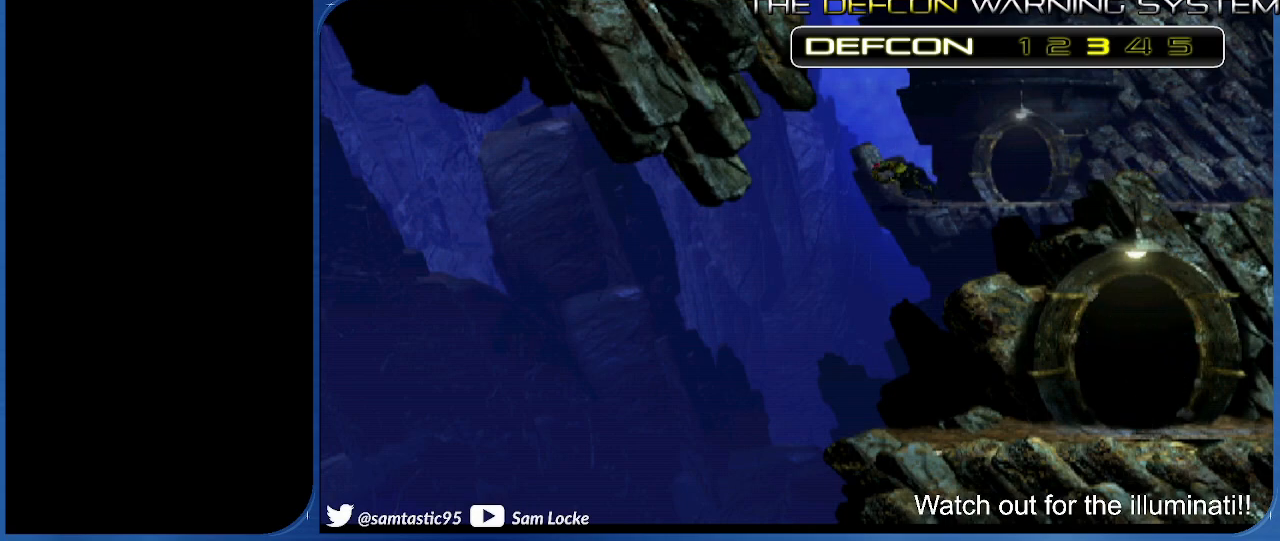
Gameplay with a controller (PlayStation layout); each line is a JSON object with the inputs held at the frame after it. "events" lists button and stick changes between this image and that frame as [ms after this image, input, new state], when the widget could be followed in between. Not read: left_stick.
{"buttons": ["R1"], "right_stick": "left", "events": []}
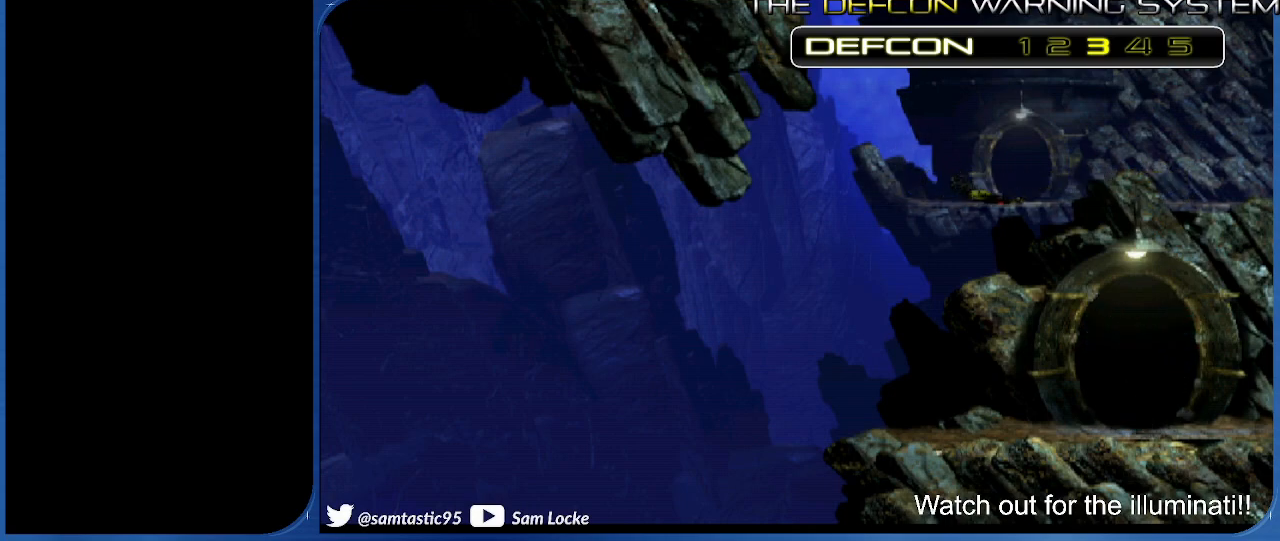
{"buttons": ["R1", "DPAD_RIGHT"], "right_stick": "left", "events": [[17, "DPAD_RIGHT", "down"]]}
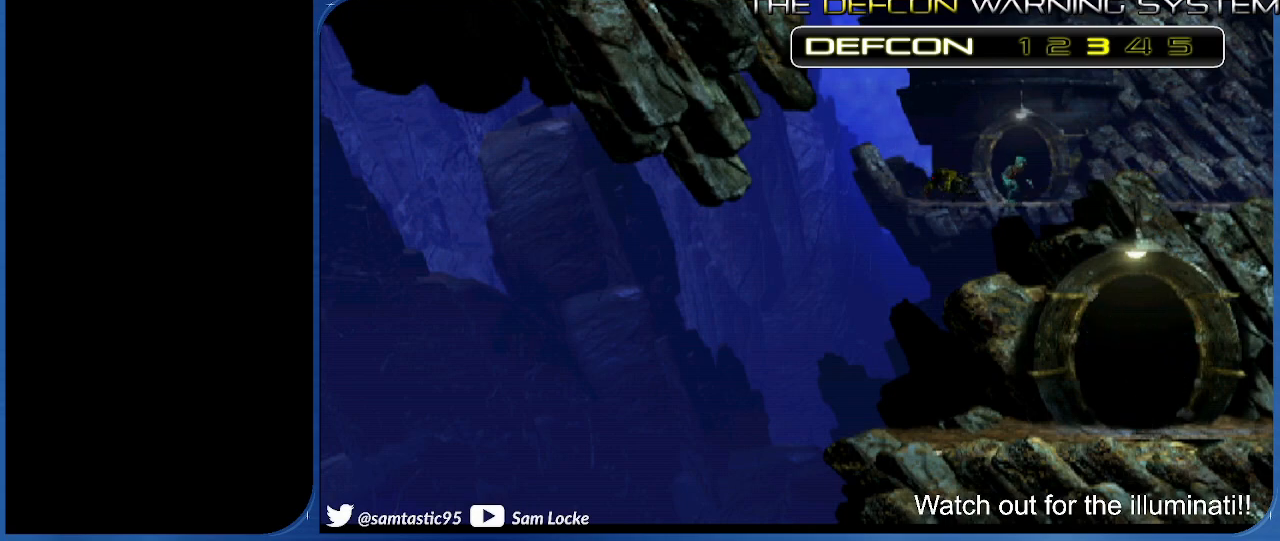
{"buttons": ["R1", "DPAD_RIGHT"], "right_stick": "left", "events": []}
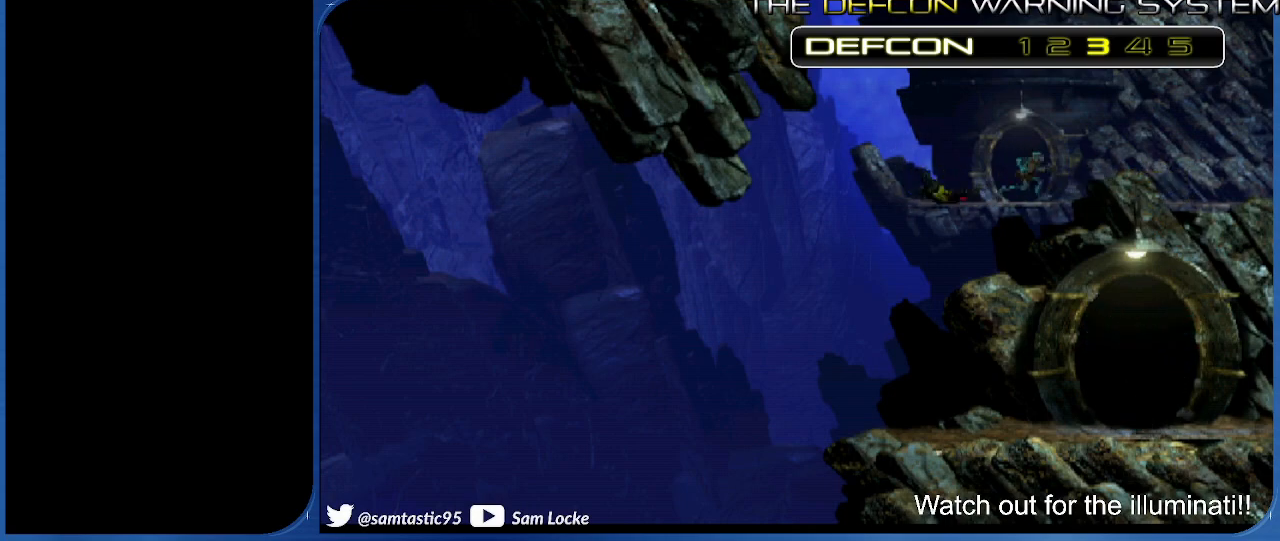
{"buttons": ["R1", "DPAD_RIGHT"], "right_stick": "left", "events": []}
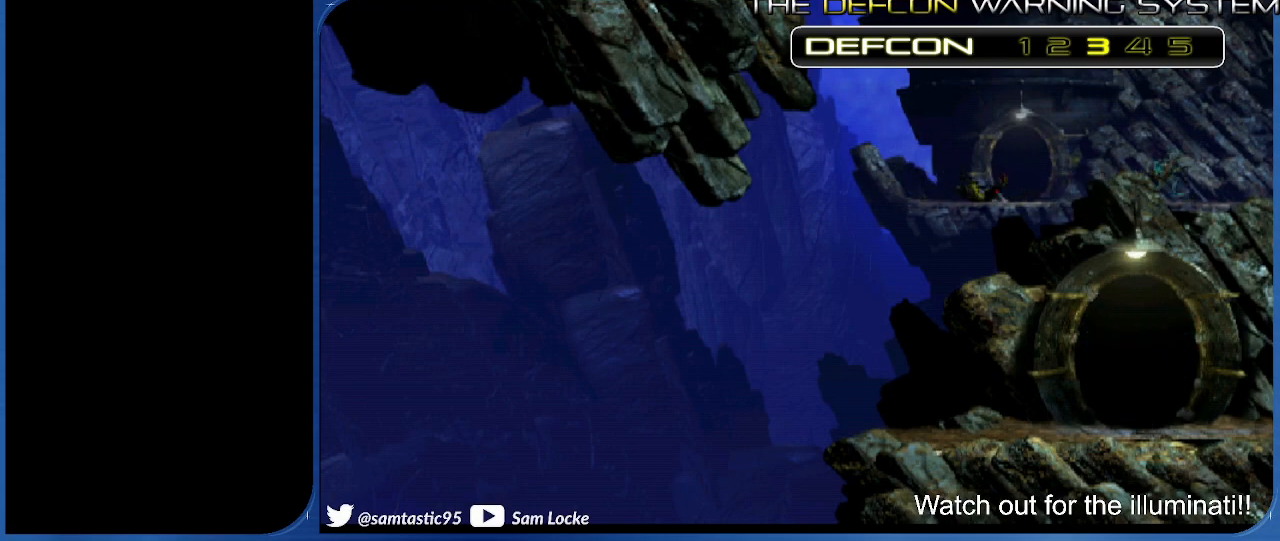
{"buttons": ["R1", "DPAD_RIGHT"], "right_stick": "left", "events": []}
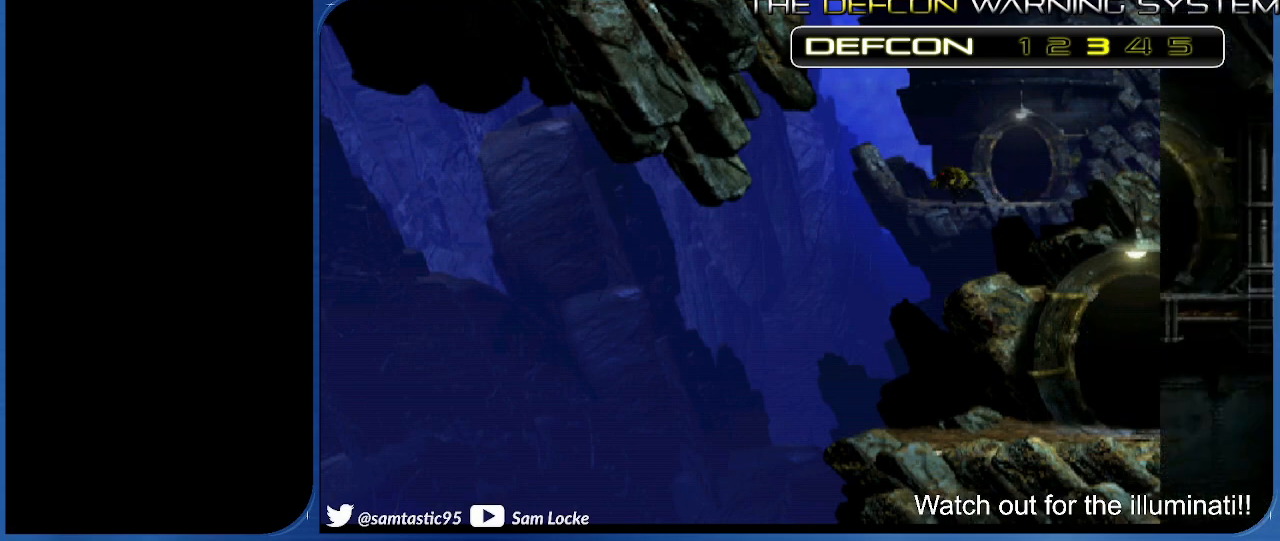
{"buttons": ["R1", "DPAD_RIGHT"], "right_stick": "center", "events": [[317, "right_stick", "center"]]}
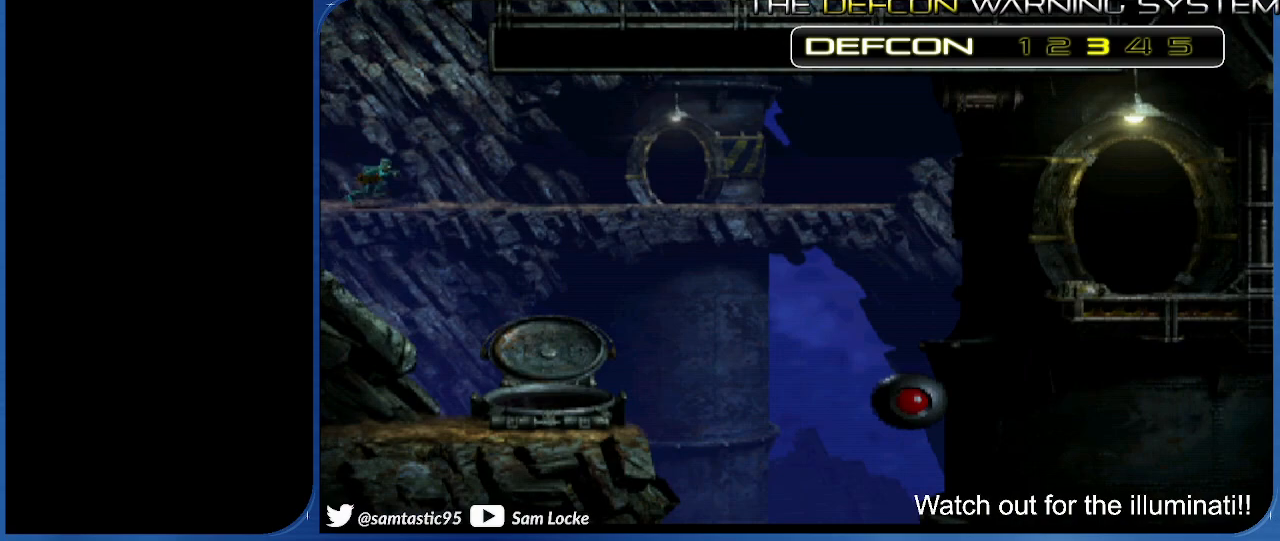
{"buttons": ["R1", "DPAD_RIGHT"], "right_stick": "left", "events": [[117, "right_stick", "left"]]}
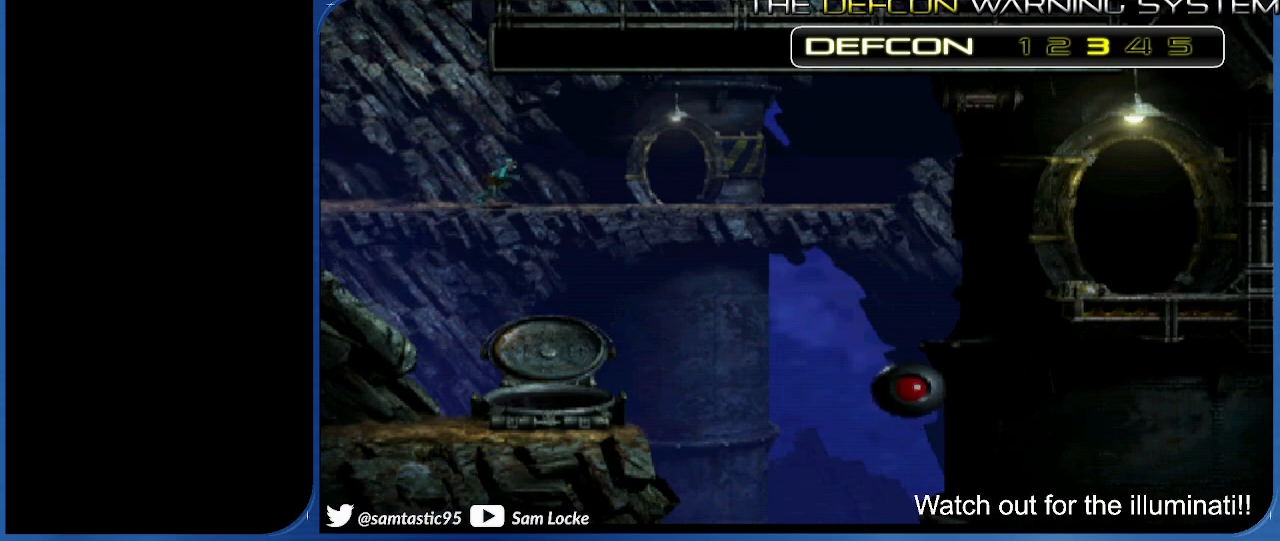
{"buttons": [], "right_stick": "left", "events": [[383, "DPAD_RIGHT", "up"], [417, "R1", "up"]]}
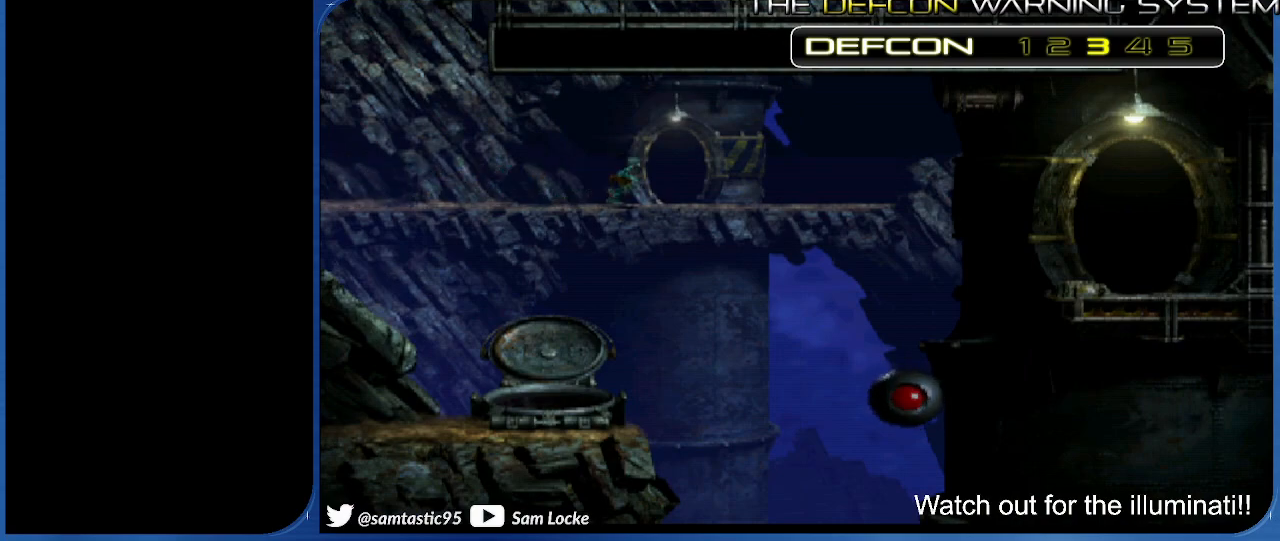
{"buttons": [], "right_stick": "left", "events": [[50, "DPAD_UP", "down"], [333, "DPAD_UP", "up"]]}
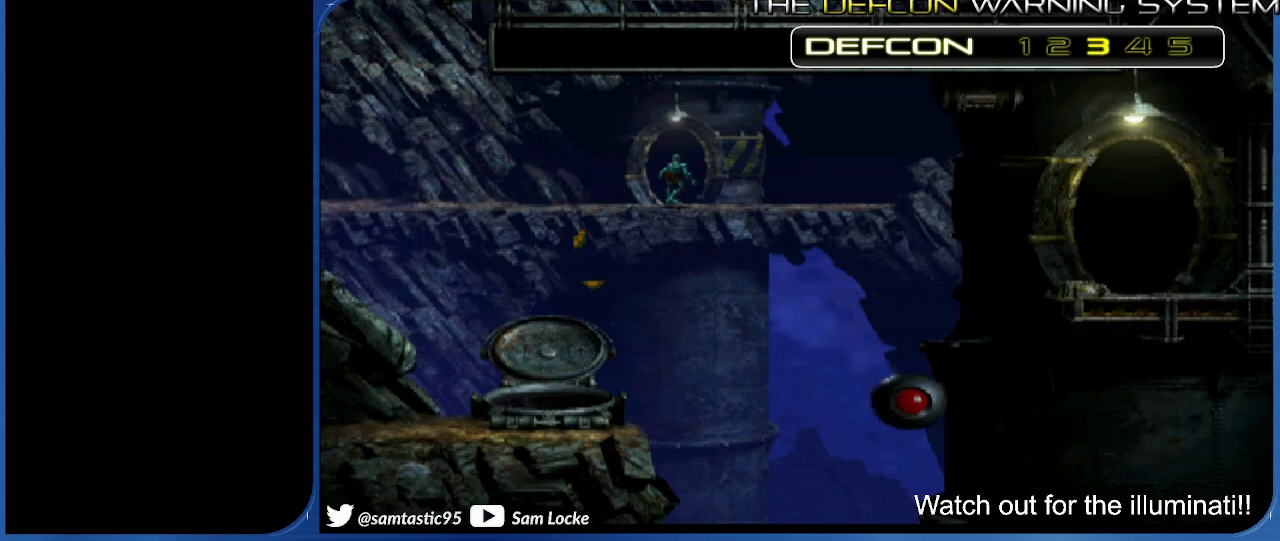
{"buttons": [], "right_stick": "left", "events": []}
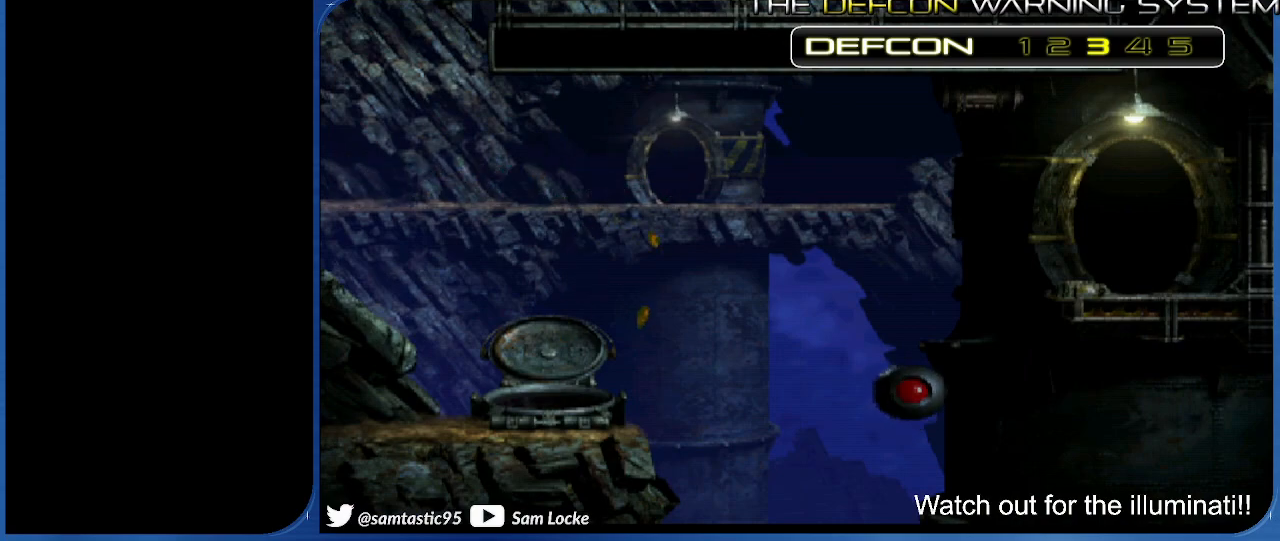
{"buttons": [], "right_stick": "center", "events": [[417, "right_stick", "center"]]}
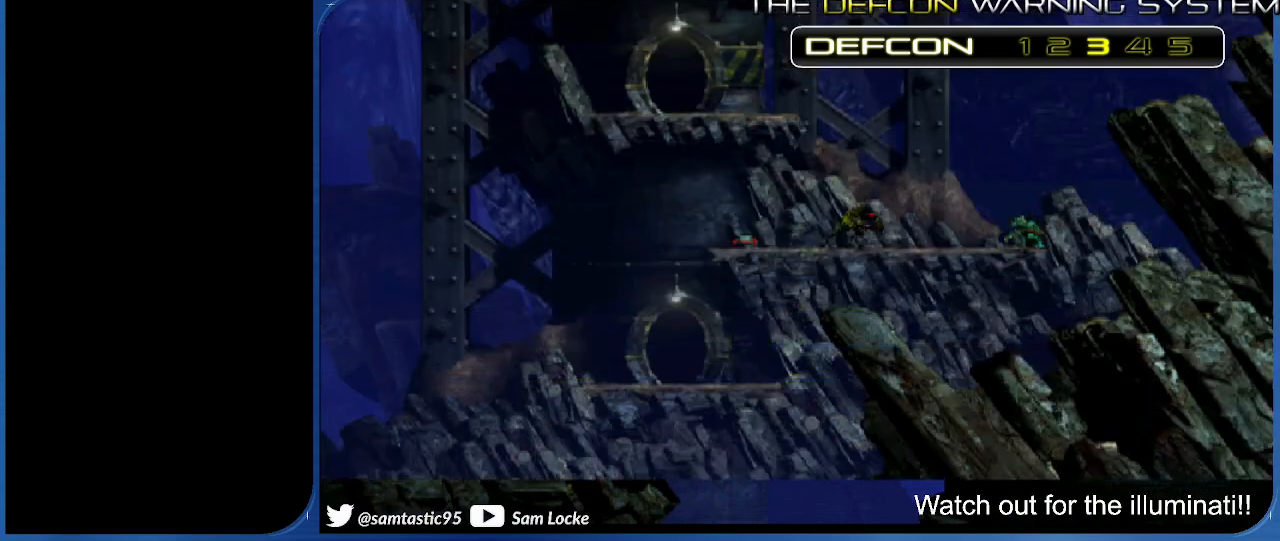
{"buttons": [], "right_stick": "center", "events": []}
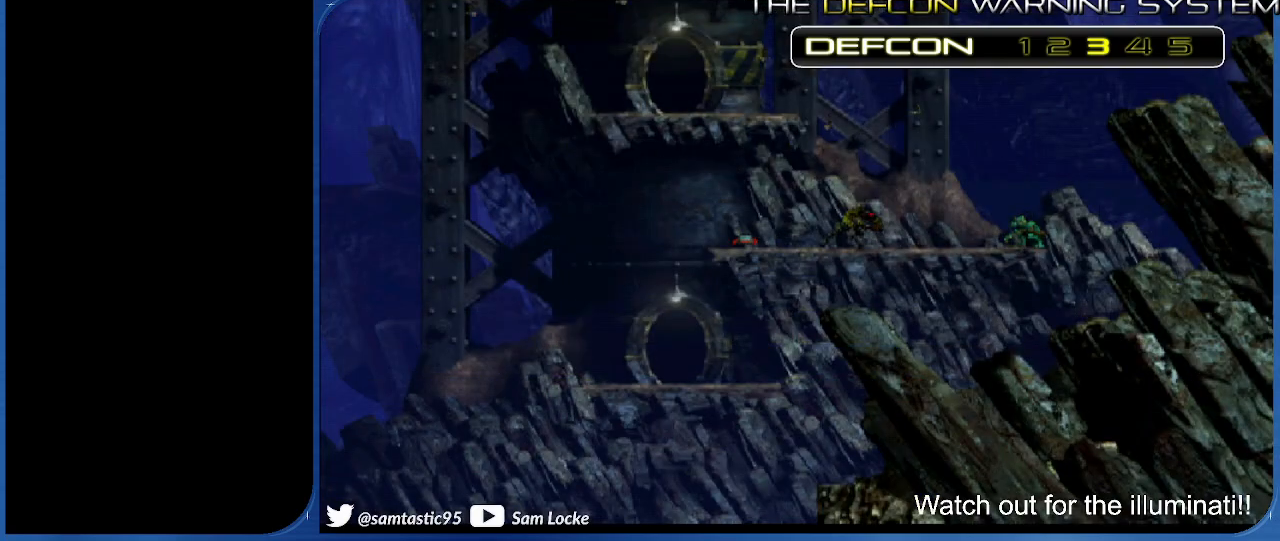
{"buttons": [], "right_stick": "center", "events": []}
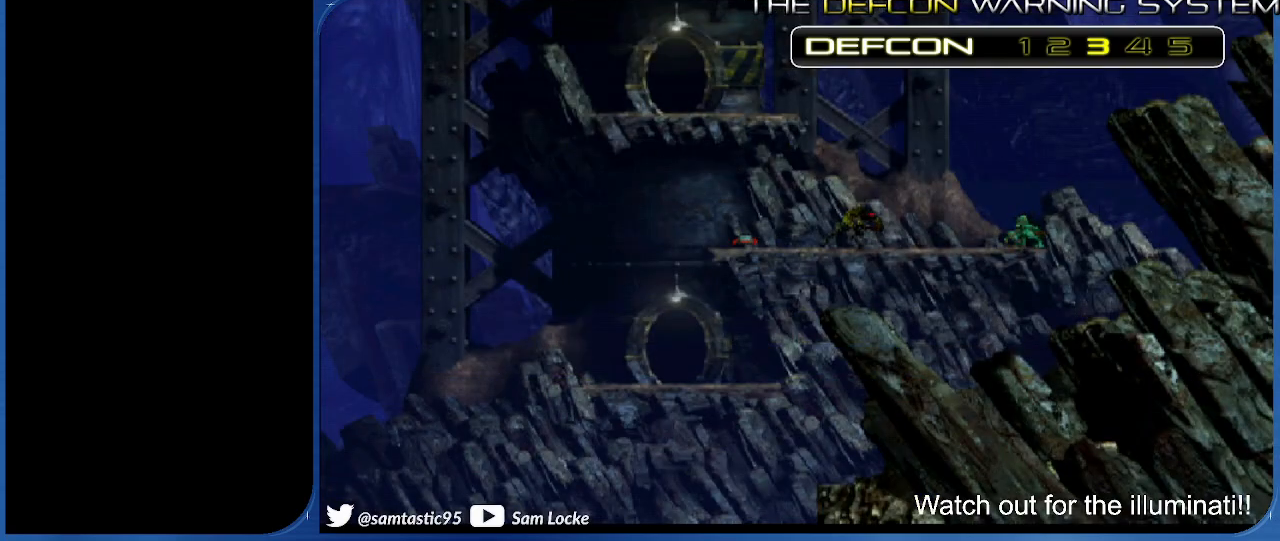
{"buttons": [], "right_stick": "center", "events": []}